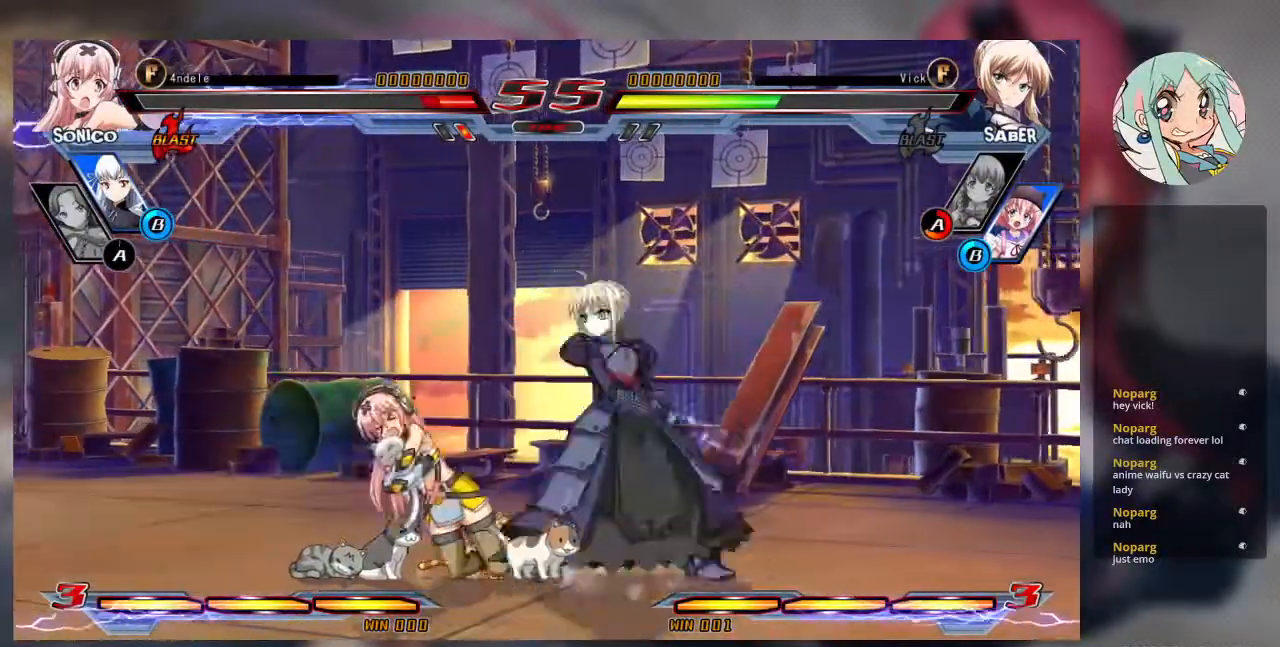
Gameplay with a controller (arcade stick); each line is a JSON object with the inputs held at the frame after it. "events" lists button and stick changes between this image and that frame as [ms after this image, input, new state], when the widget could be followed in between. Not read: L3 R3.
{"buttons": [], "left_stick": "center", "events": [[67, "SQUARE", "down"], [167, "TRIANGLE", "down"], [200, "SQUARE", "up"], [300, "left_stick", "center"], [333, "TRIANGLE", "up"]]}
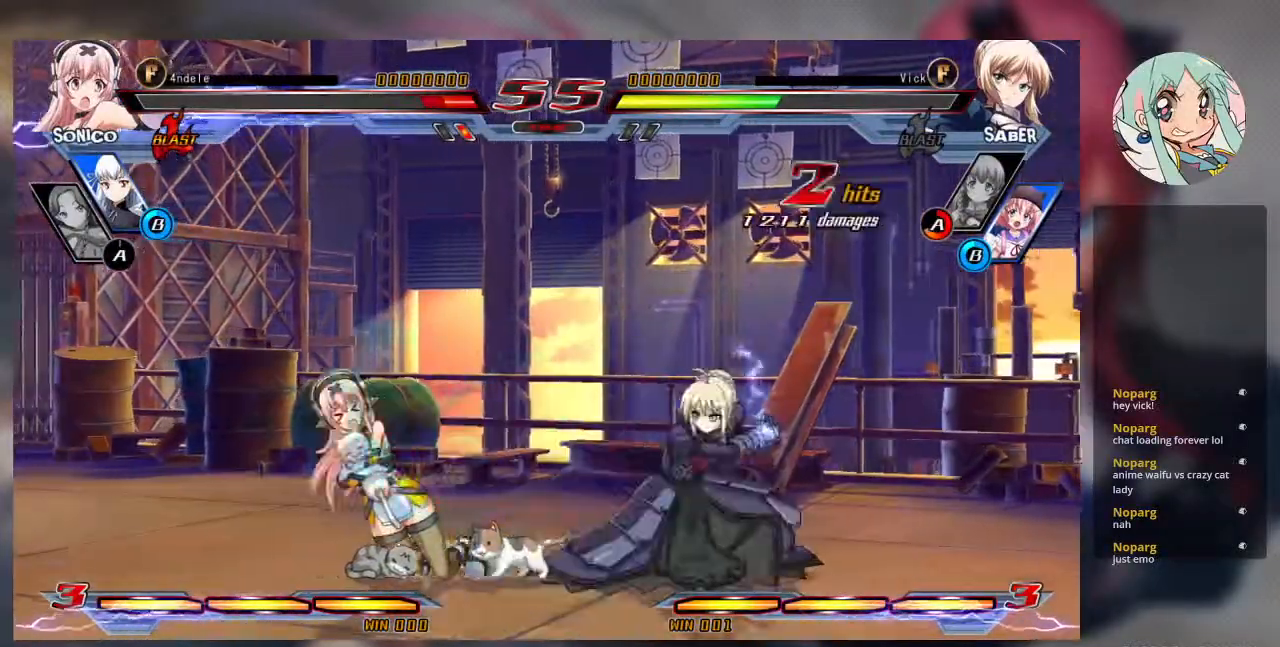
{"buttons": [], "left_stick": "down", "events": [[67, "R1", "down"], [200, "R1", "up"], [367, "left_stick", "left"], [467, "left_stick", "down"]]}
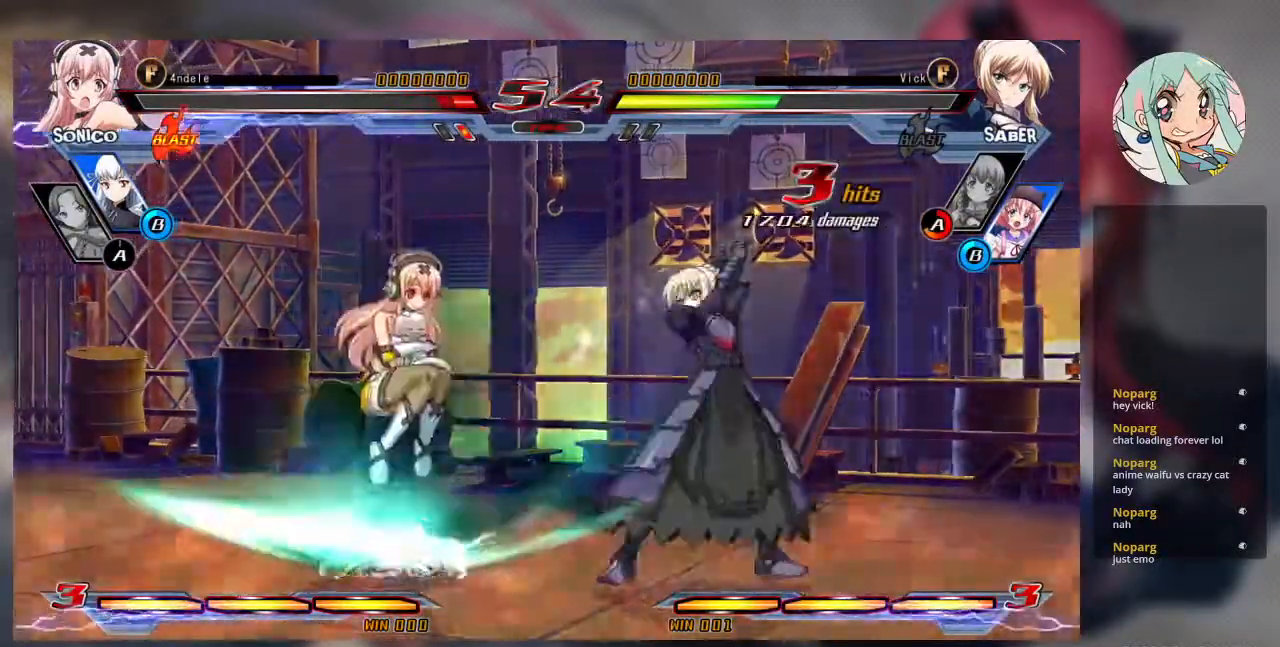
{"buttons": [], "left_stick": "center", "events": [[67, "left_stick", "right"], [100, "TRIANGLE", "down"], [167, "TRIANGLE", "up"], [200, "left_stick", "center"]]}
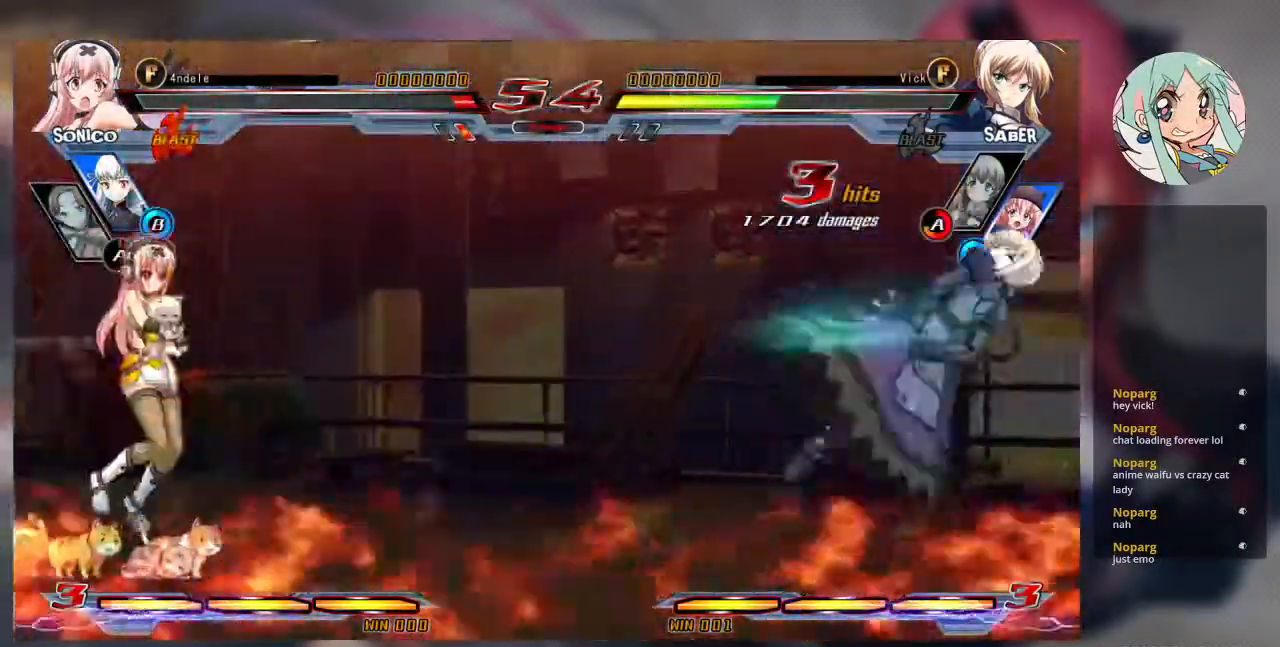
{"buttons": ["SQUARE"], "left_stick": "right", "events": [[67, "SQUARE", "down"], [100, "left_stick", "right"]]}
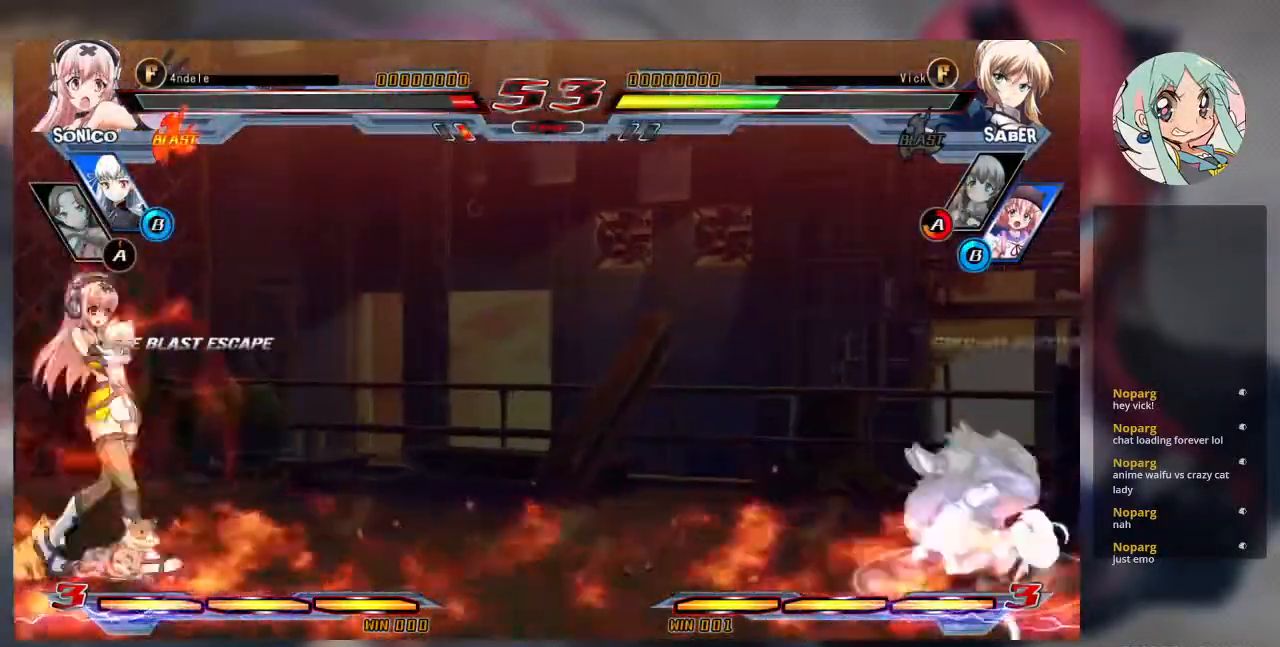
{"buttons": [], "left_stick": "down", "events": [[67, "SQUARE", "up"], [333, "left_stick", "left"], [433, "left_stick", "down"]]}
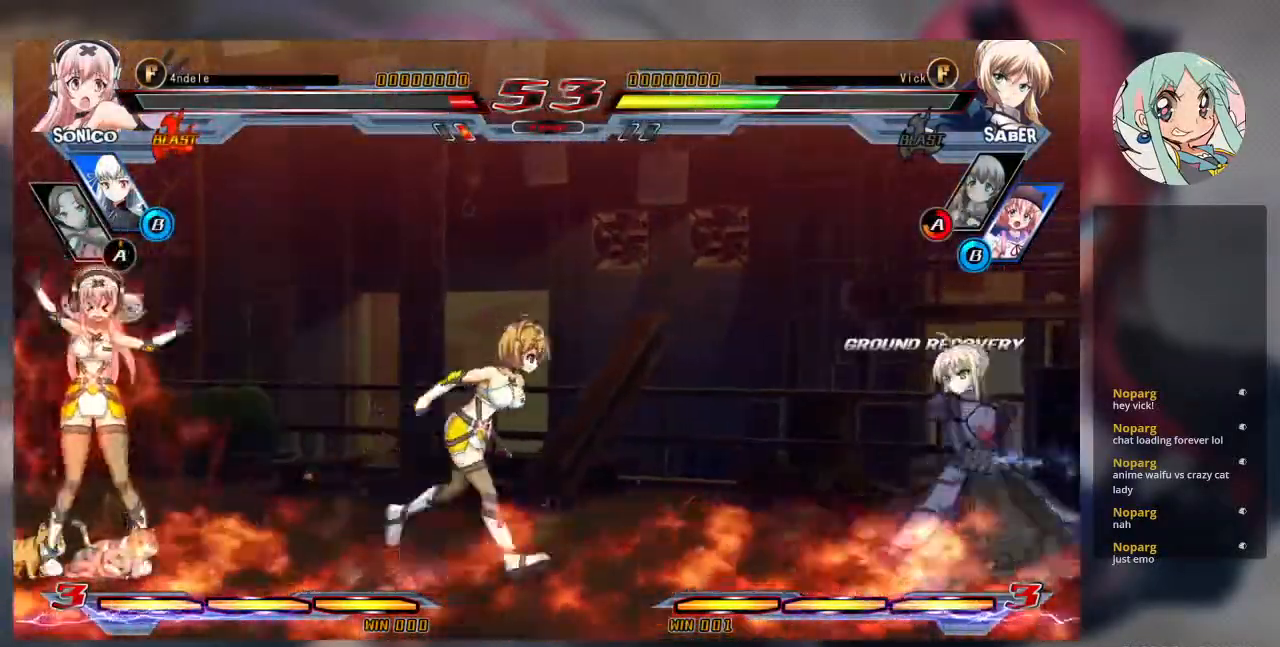
{"buttons": [], "left_stick": "center", "events": [[33, "R1", "down"], [33, "TRIANGLE", "down"], [67, "left_stick", "center"], [100, "R1", "up"], [100, "TRIANGLE", "up"]]}